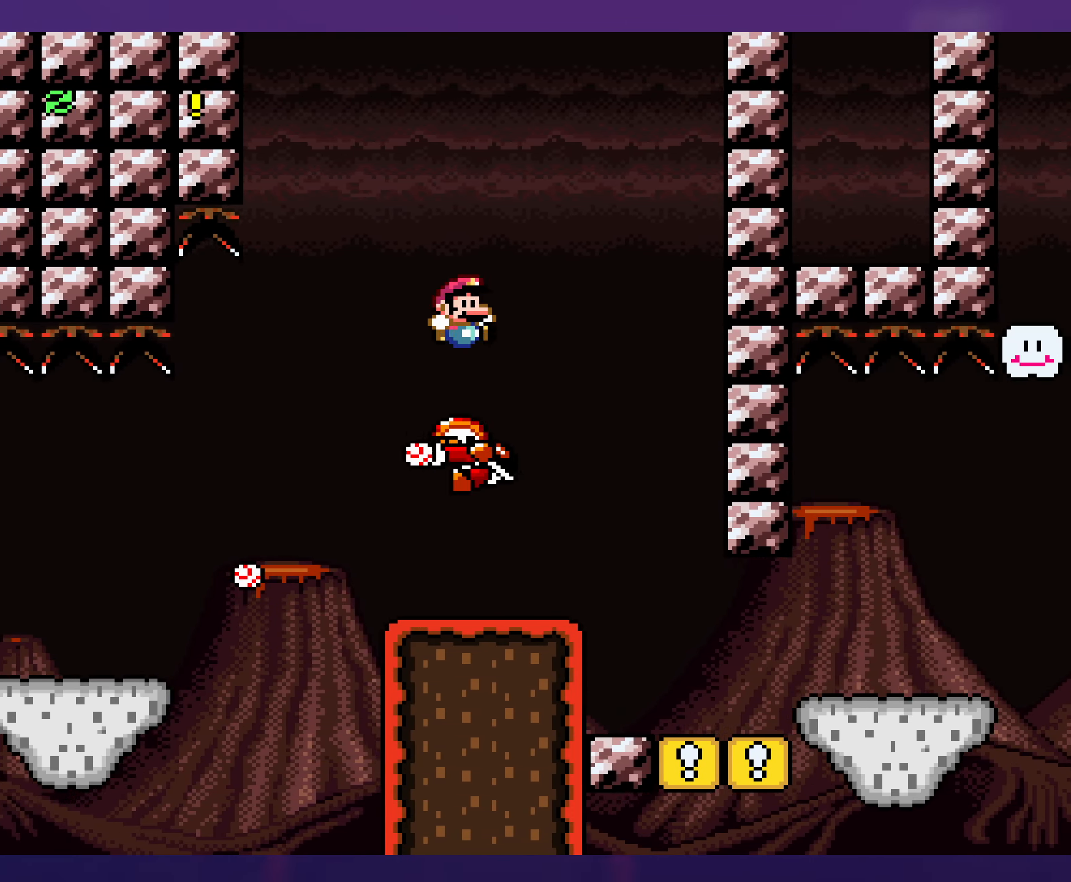
Gameplay with a controller (Nintendo layout); each line is a JSON object with the inputs held at the frame after it. "events" lists button and stick changes between this image and that frame as [ms after this image, input, new state], when the widget could be followed in between. Not read: L3 R3.
{"buttons": ["Y"], "events": [[83, "DPAD_RIGHT", "up"], [100, "DPAD_LEFT", "down"], [500, "DPAD_LEFT", "up"]]}
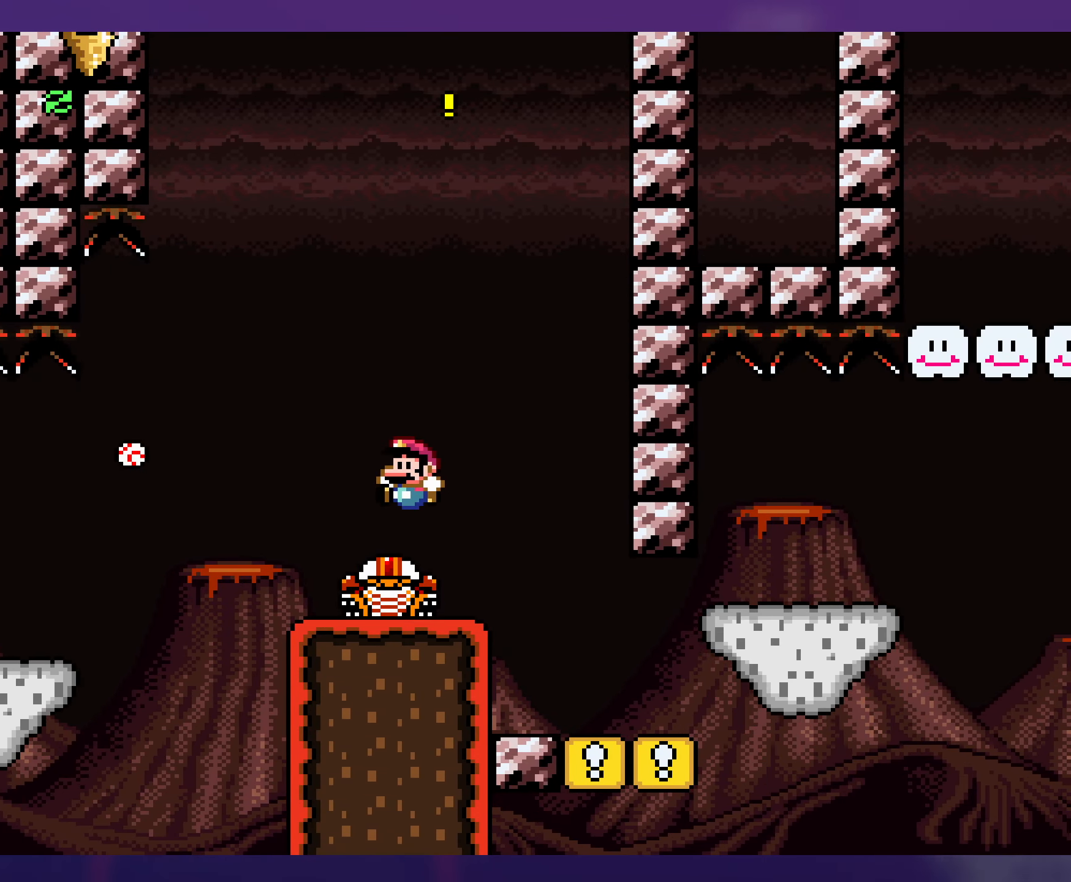
{"buttons": ["B", "Y", "DPAD_LEFT"], "events": [[100, "DPAD_RIGHT", "down"], [116, "B", "down"], [383, "DPAD_RIGHT", "up"], [383, "DPAD_UP", "down"], [400, "DPAD_LEFT", "down"], [400, "DPAD_UP", "up"]]}
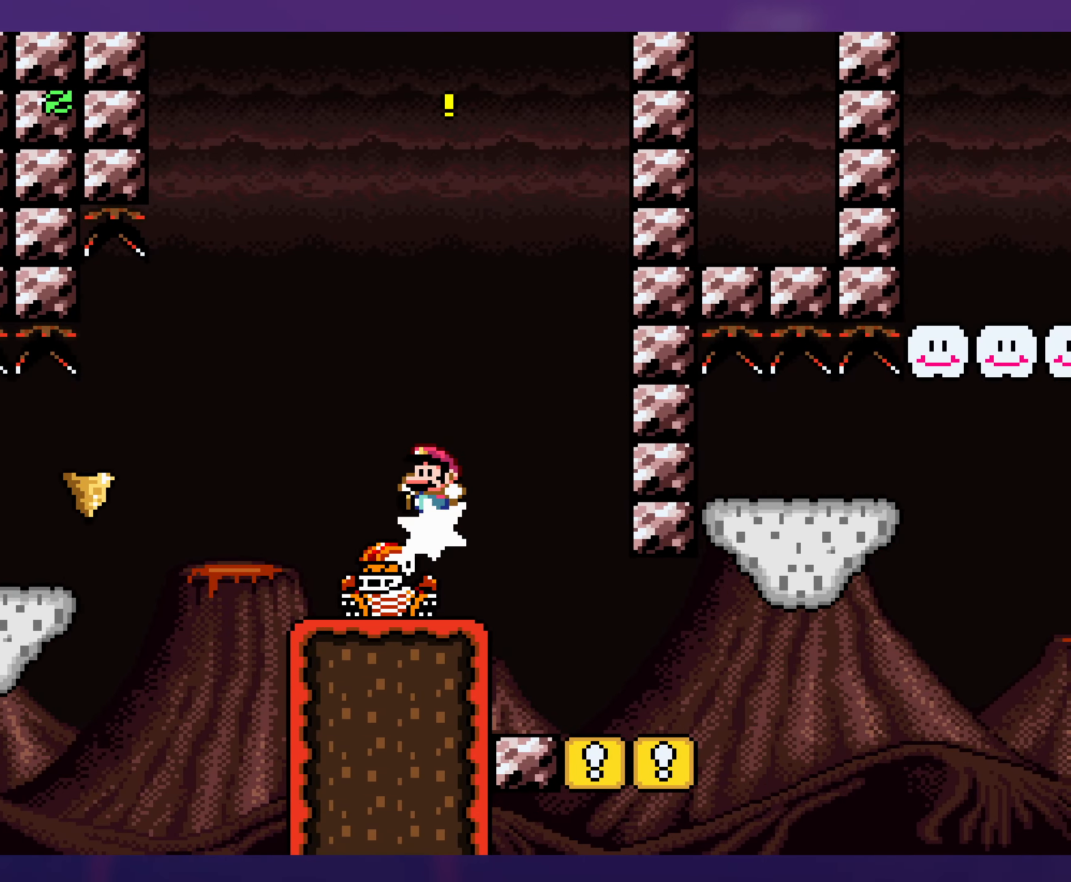
{"buttons": ["Y", "DPAD_RIGHT"], "events": [[116, "B", "up"], [283, "DPAD_LEFT", "up"], [300, "DPAD_UP", "down"], [317, "DPAD_RIGHT", "down"], [317, "DPAD_UP", "up"]]}
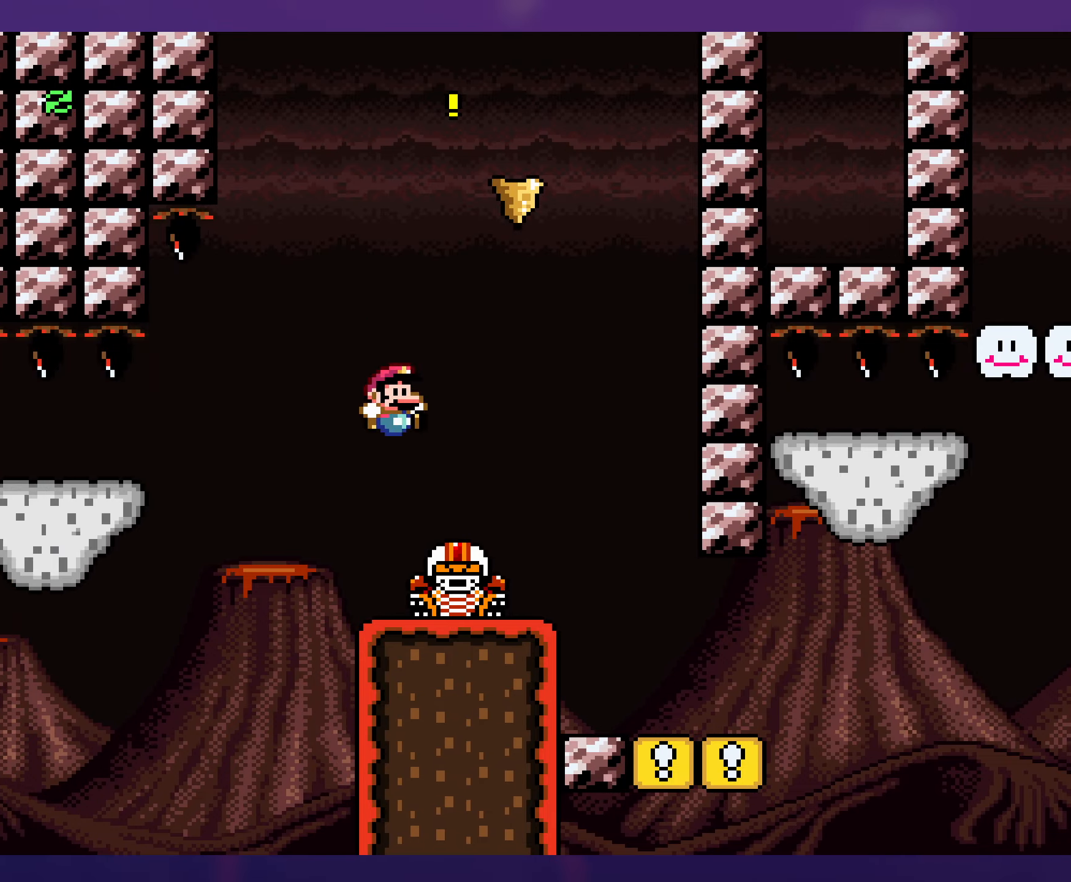
{"buttons": ["Y", "DPAD_RIGHT"], "events": [[33, "B", "down"], [33, "DPAD_RIGHT", "up"], [67, "DPAD_LEFT", "down"], [200, "DPAD_LEFT", "up"], [200, "DPAD_UP", "down"], [217, "DPAD_RIGHT", "down"], [217, "DPAD_UP", "up"], [350, "B", "up"]]}
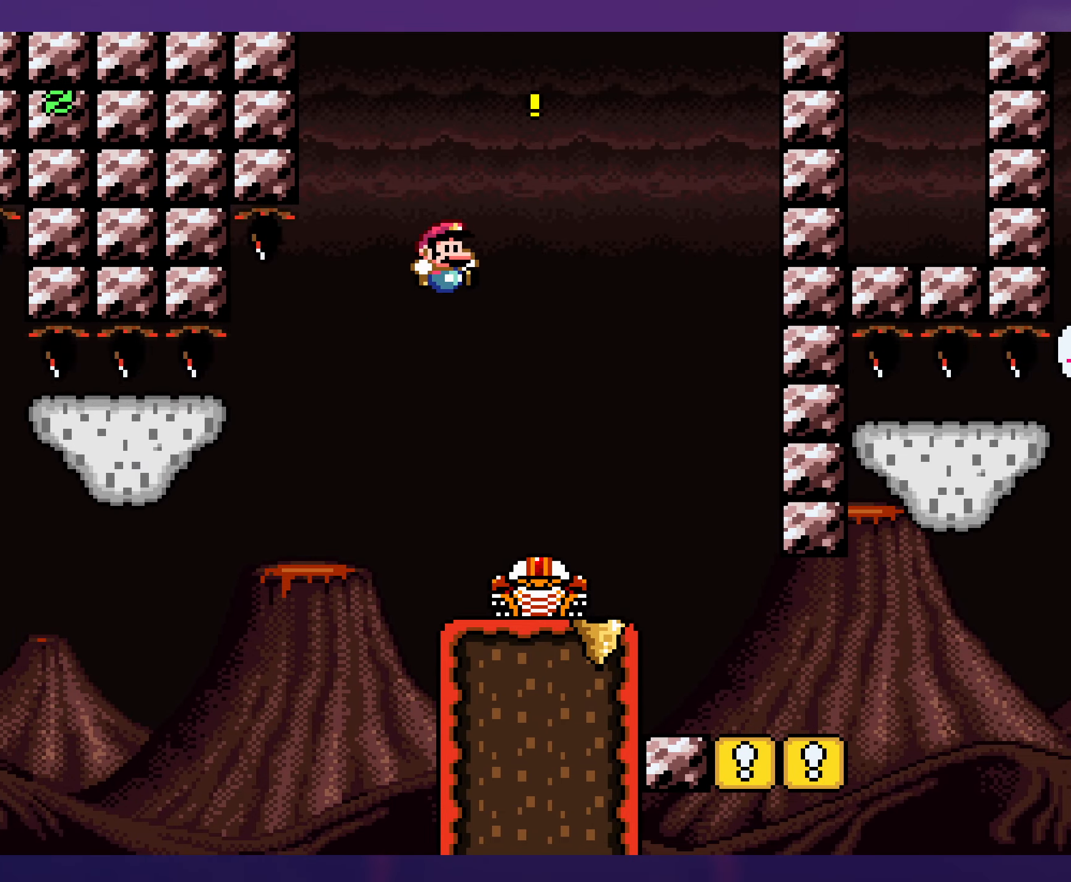
{"buttons": ["Y", "DPAD_RIGHT"], "events": [[200, "DPAD_RIGHT", "up"], [217, "DPAD_LEFT", "down"], [400, "DPAD_LEFT", "up"], [417, "DPAD_RIGHT", "down"]]}
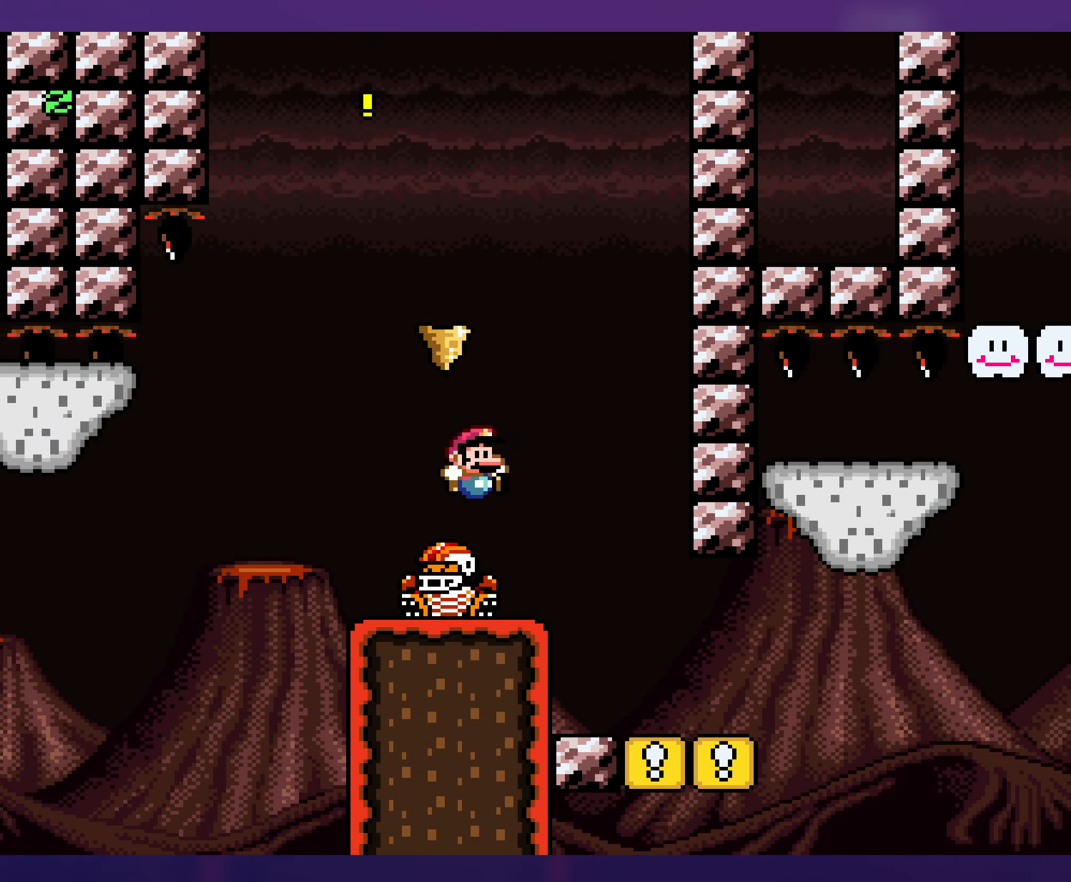
{"buttons": ["Y", "DPAD_UP"], "events": [[350, "DPAD_RIGHT", "up"], [367, "DPAD_LEFT", "down"], [500, "DPAD_LEFT", "up"], [500, "DPAD_UP", "down"]]}
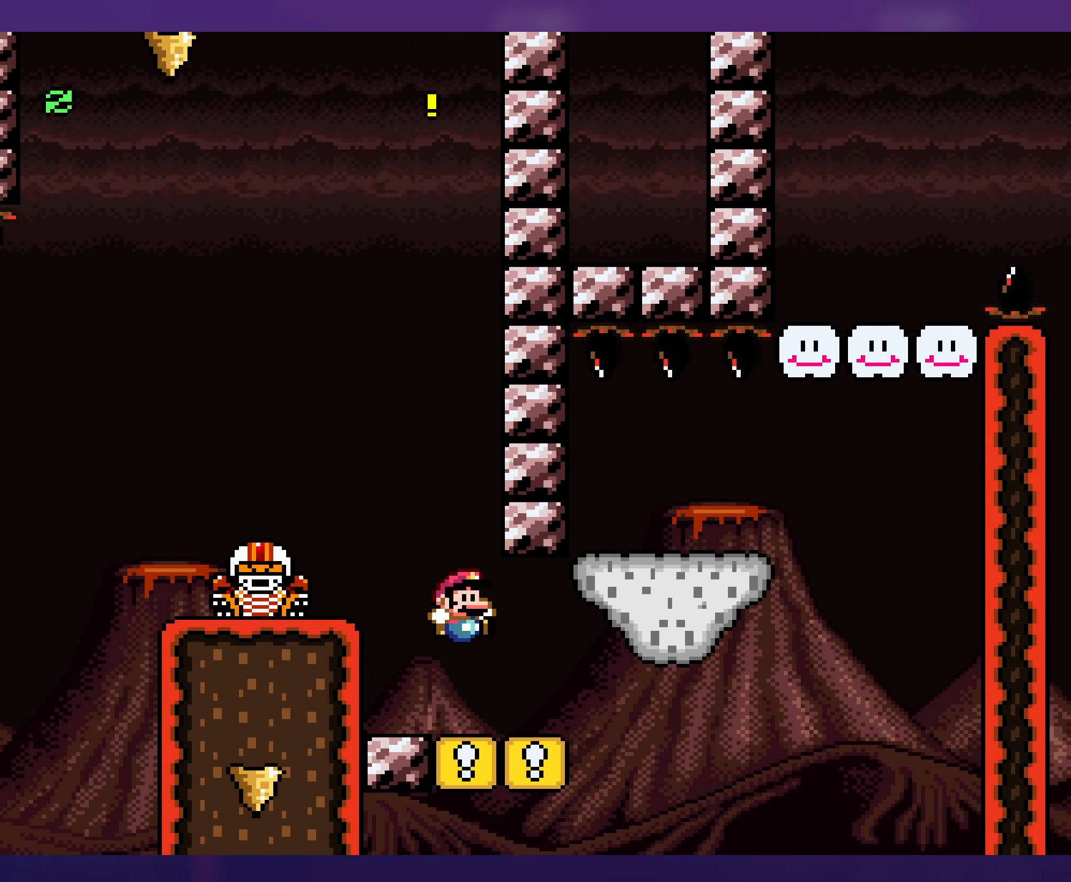
{"buttons": ["B", "Y", "DPAD_RIGHT"], "events": [[17, "DPAD_RIGHT", "down"], [17, "DPAD_UP", "up"], [483, "B", "down"]]}
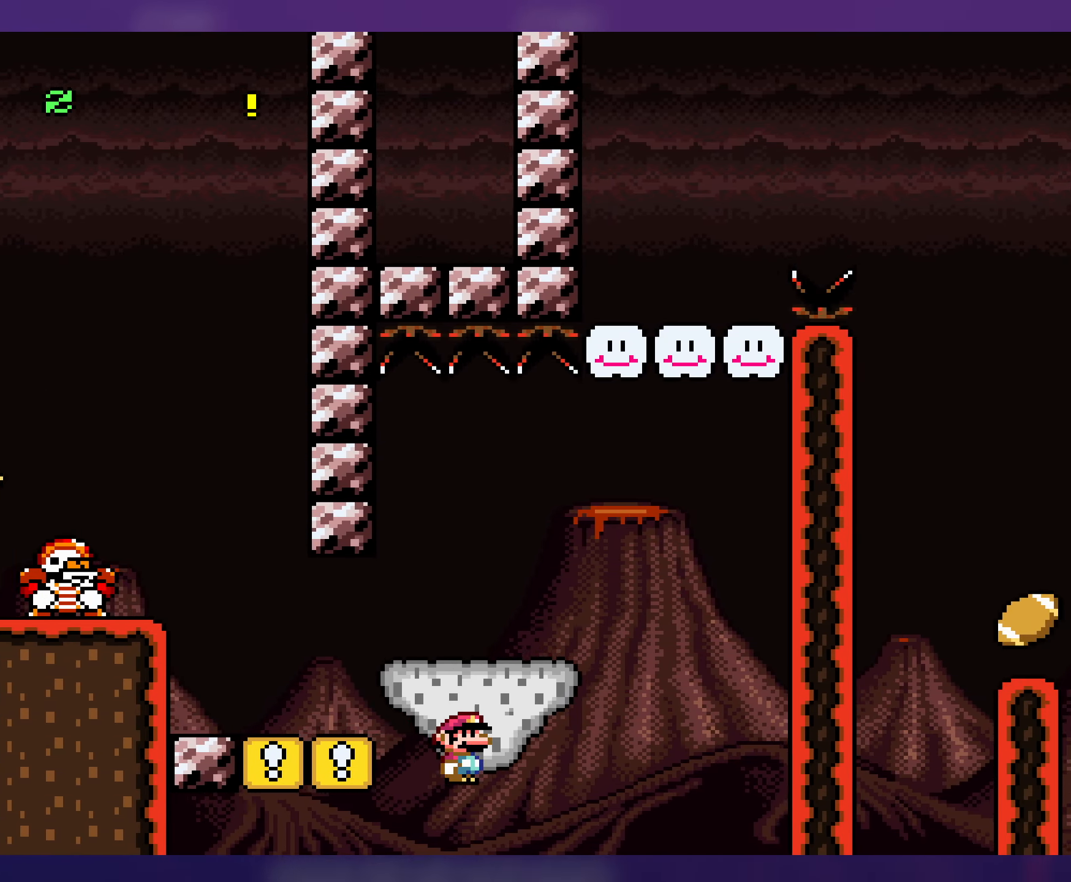
{"buttons": ["B"], "events": [[83, "DPAD_DOWN", "down"], [83, "DPAD_RIGHT", "up"], [100, "DPAD_LEFT", "down"], [133, "DPAD_DOWN", "up"], [267, "DPAD_LEFT", "up"], [333, "B", "up"], [333, "Y", "up"], [450, "B", "down"]]}
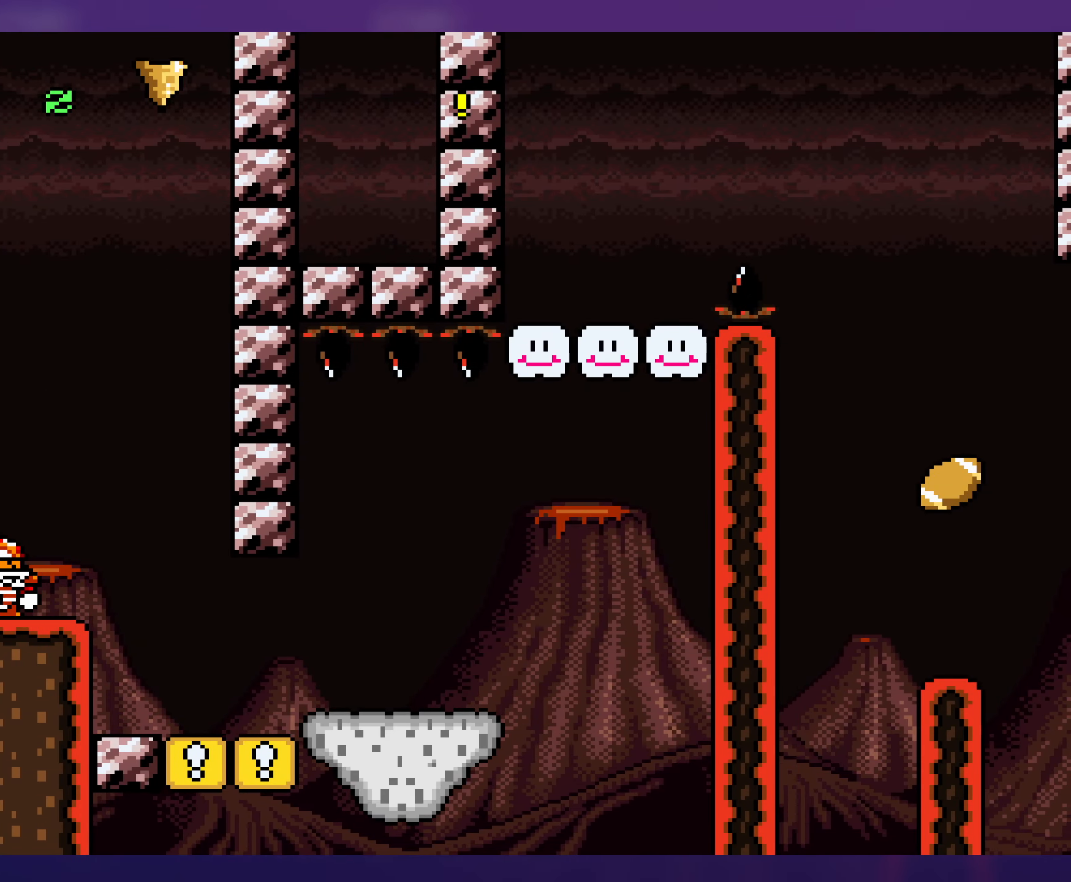
{"buttons": ["B"], "events": [[33, "B", "up"], [100, "B", "down"], [200, "B", "up"], [267, "B", "down"], [350, "B", "up"], [433, "B", "down"]]}
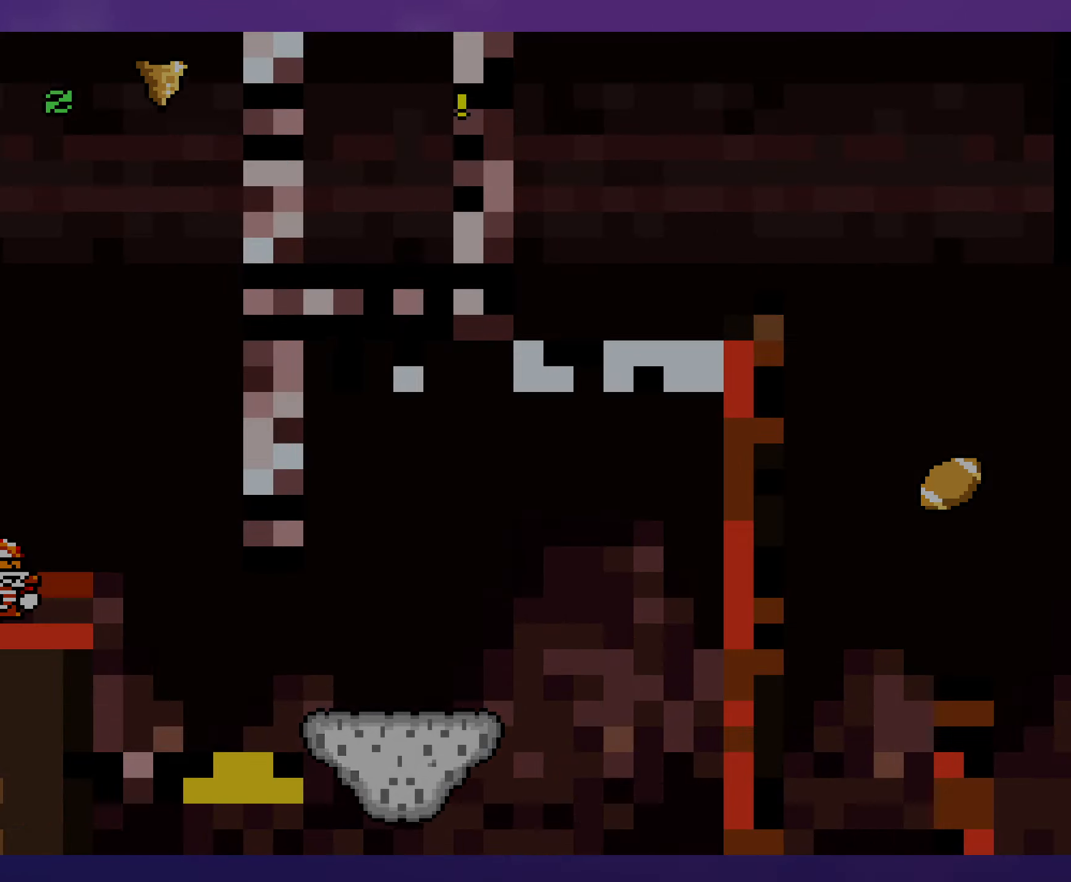
{"buttons": ["Y"], "events": [[17, "B", "up"], [433, "Y", "down"]]}
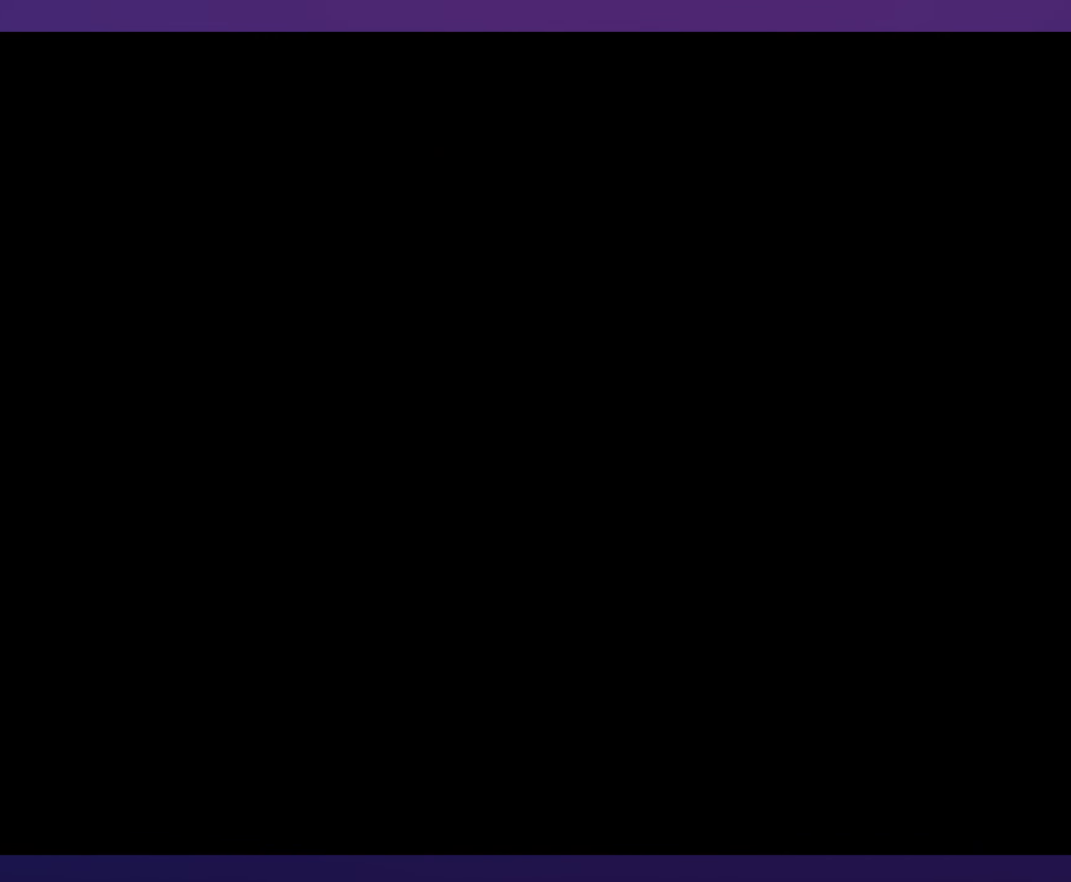
{"buttons": ["Y"], "events": []}
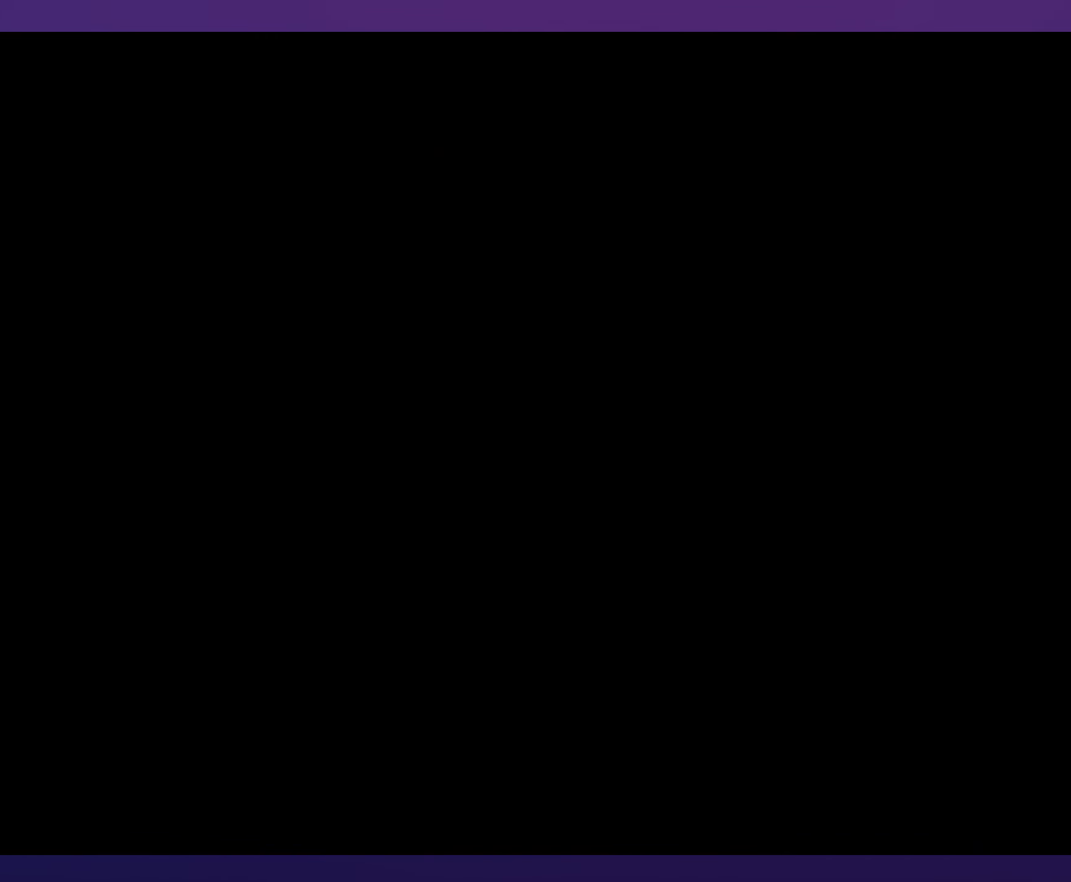
{"buttons": ["Y", "DPAD_RIGHT"], "events": [[467, "DPAD_RIGHT", "down"]]}
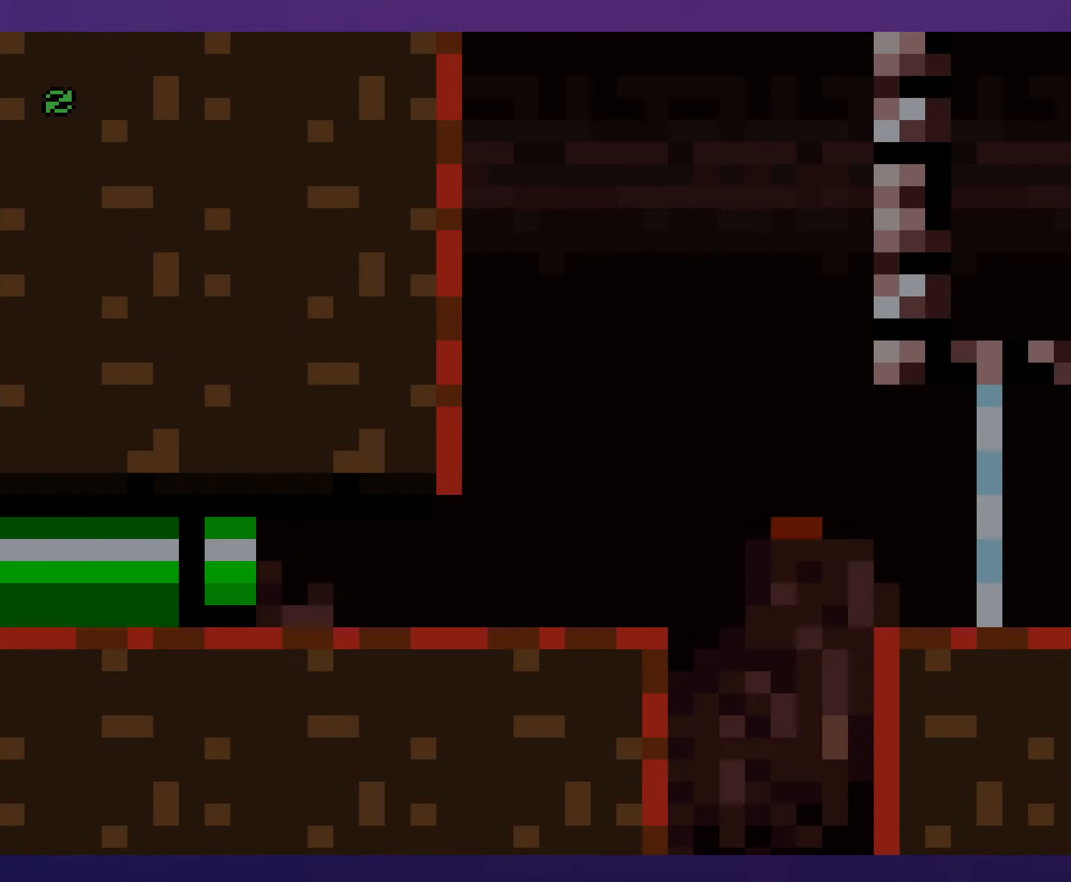
{"buttons": ["X", "DPAD_RIGHT"], "events": [[150, "Y", "up"], [217, "X", "down"]]}
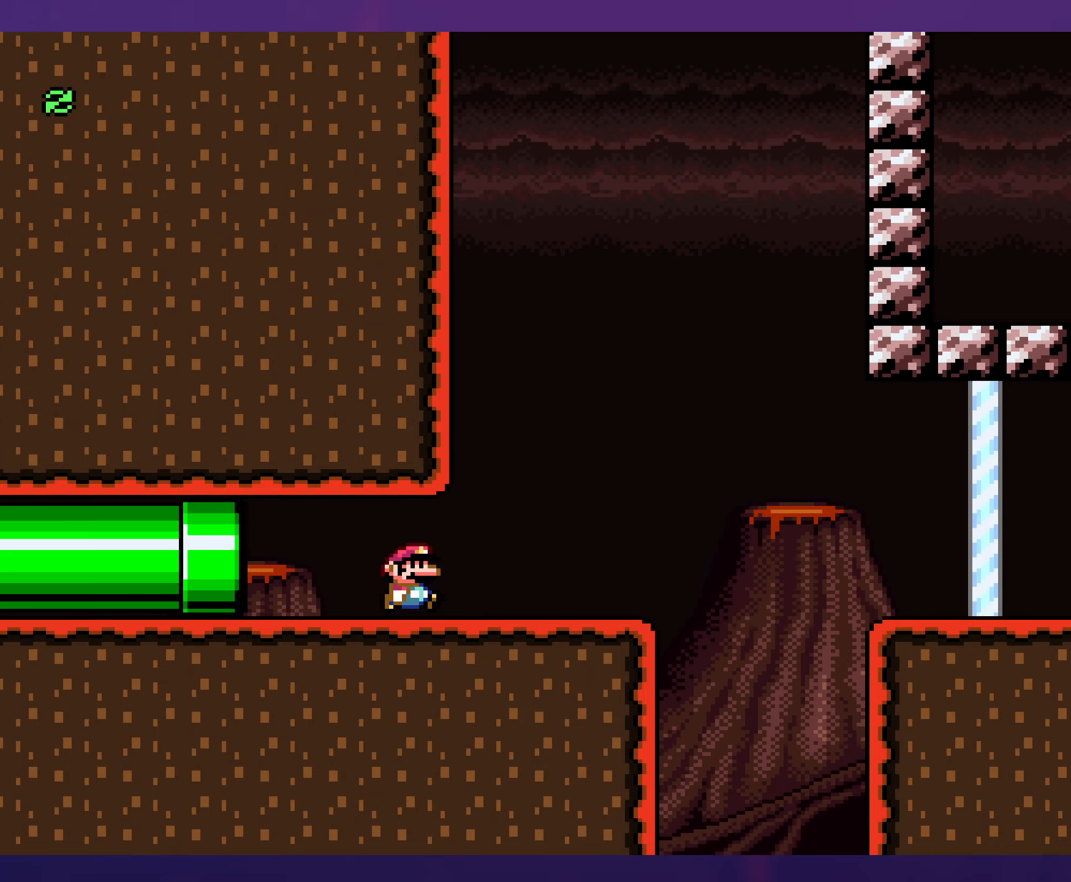
{"buttons": ["A", "X", "DPAD_RIGHT"], "events": [[234, "A", "down"], [284, "A", "up"], [450, "A", "down"]]}
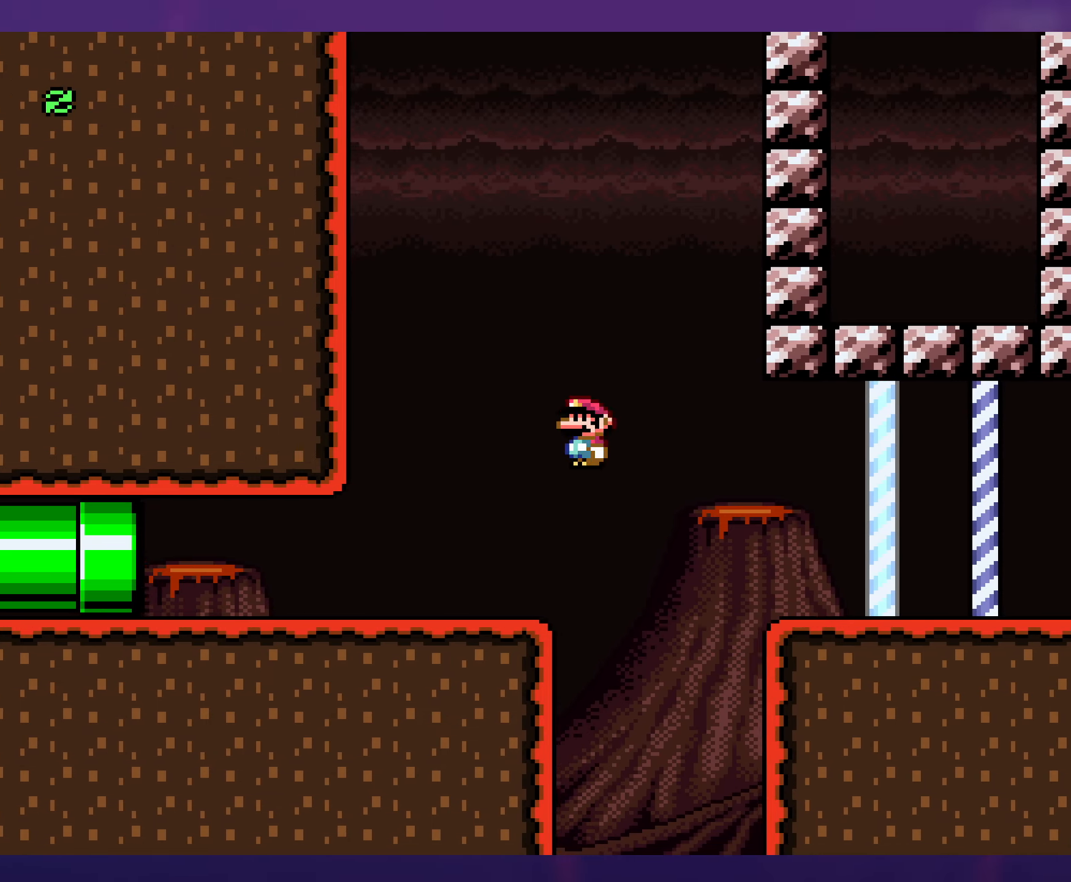
{"buttons": ["Y", "DPAD_RIGHT"], "events": [[300, "A", "up"], [450, "X", "up"], [467, "Y", "down"]]}
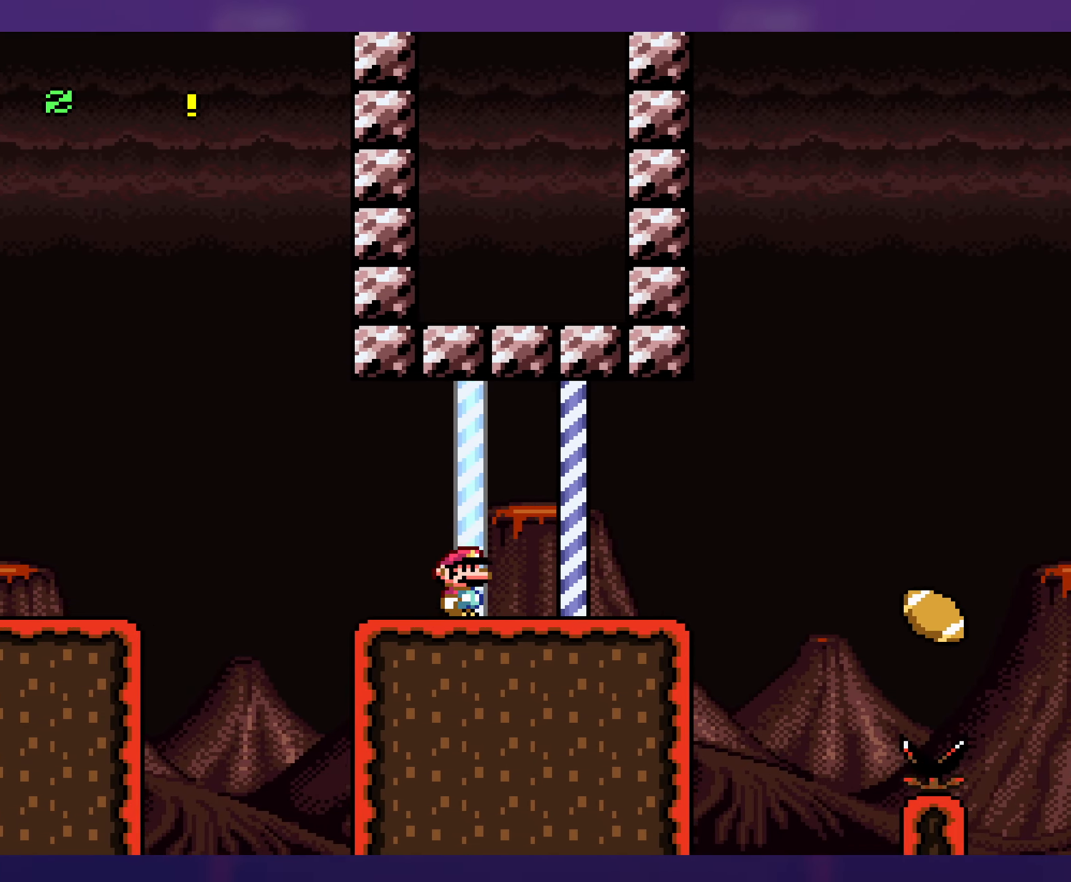
{"buttons": ["B", "Y", "DPAD_RIGHT"], "events": [[300, "B", "down"]]}
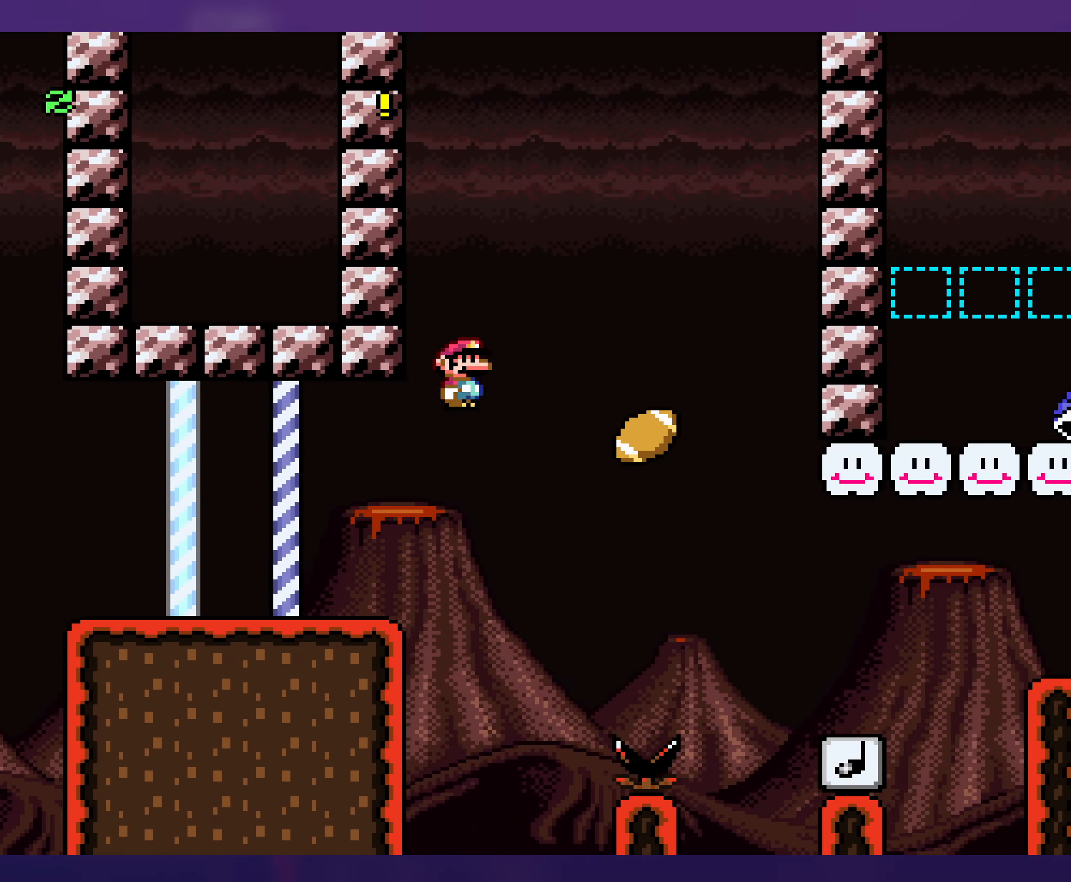
{"buttons": ["B", "Y", "DPAD_UP"], "events": [[117, "B", "up"], [350, "DPAD_RIGHT", "up"], [350, "DPAD_UP", "down"], [367, "DPAD_LEFT", "down"], [367, "DPAD_UP", "up"], [417, "B", "down"], [500, "DPAD_LEFT", "up"], [500, "DPAD_UP", "down"]]}
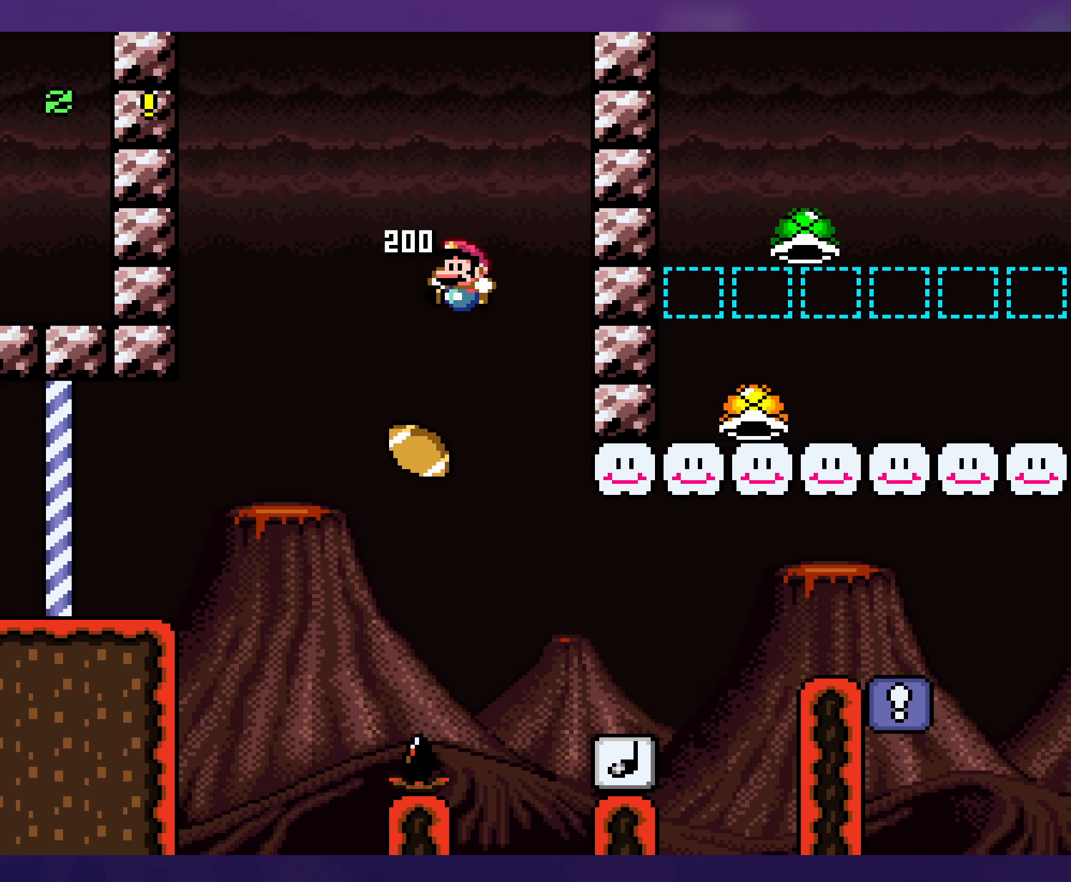
{"buttons": ["Y", "DPAD_RIGHT"], "events": [[50, "DPAD_RIGHT", "down"], [50, "DPAD_UP", "up"], [234, "B", "up"], [300, "DPAD_RIGHT", "up"], [467, "DPAD_RIGHT", "down"]]}
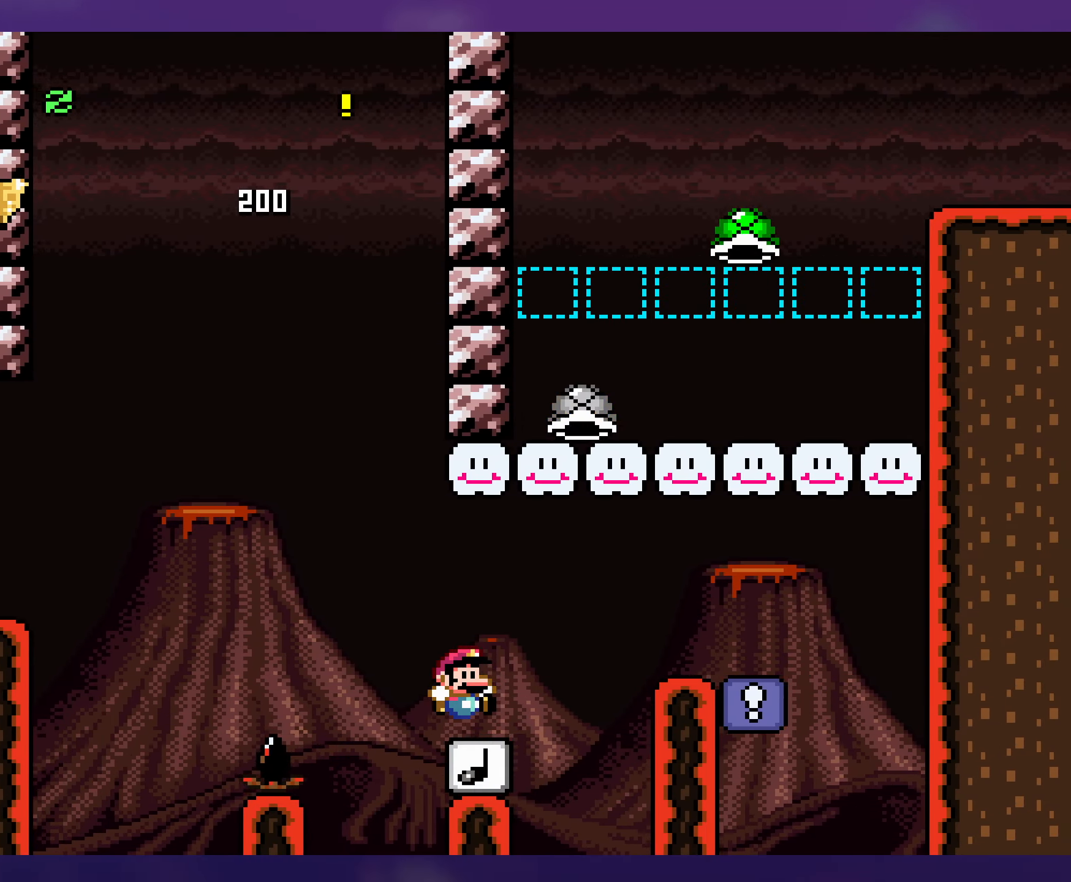
{"buttons": ["Y", "DPAD_LEFT"], "events": [[417, "DPAD_RIGHT", "up"], [434, "DPAD_LEFT", "down"]]}
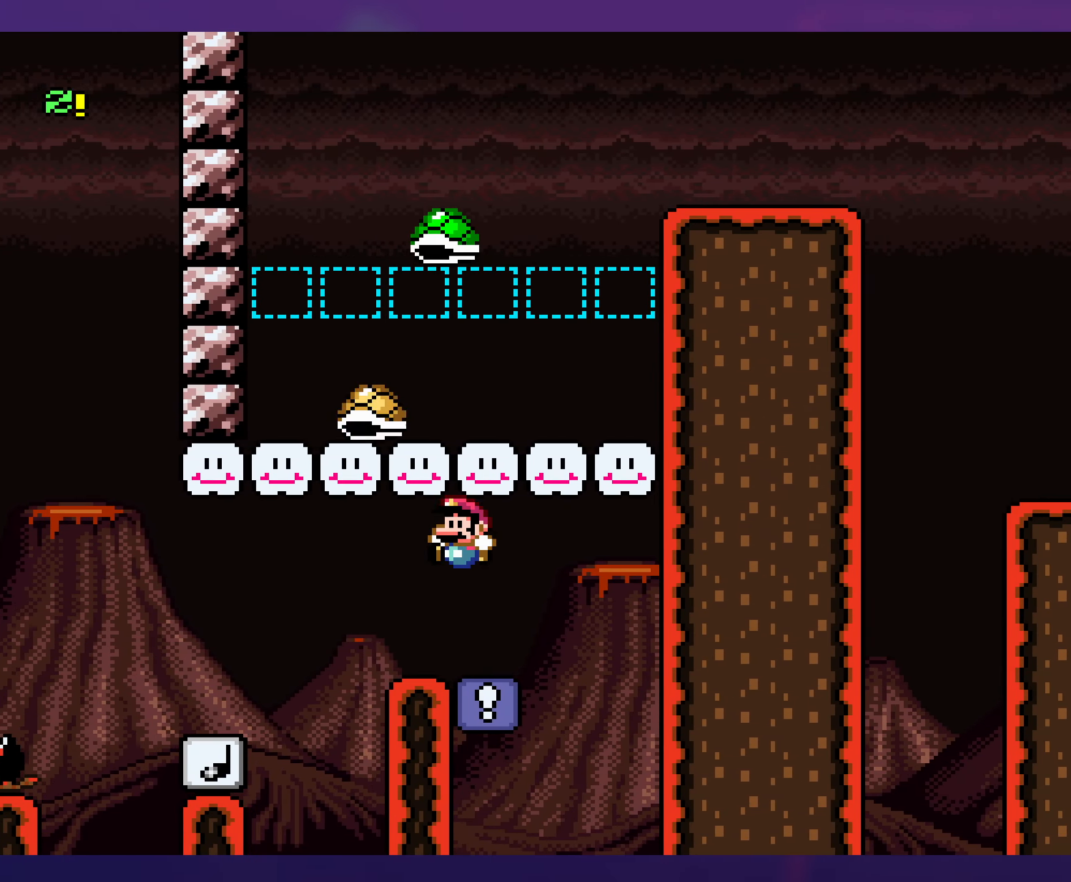
{"buttons": ["Y", "DPAD_RIGHT"], "events": [[200, "DPAD_LEFT", "up"], [450, "DPAD_RIGHT", "down"]]}
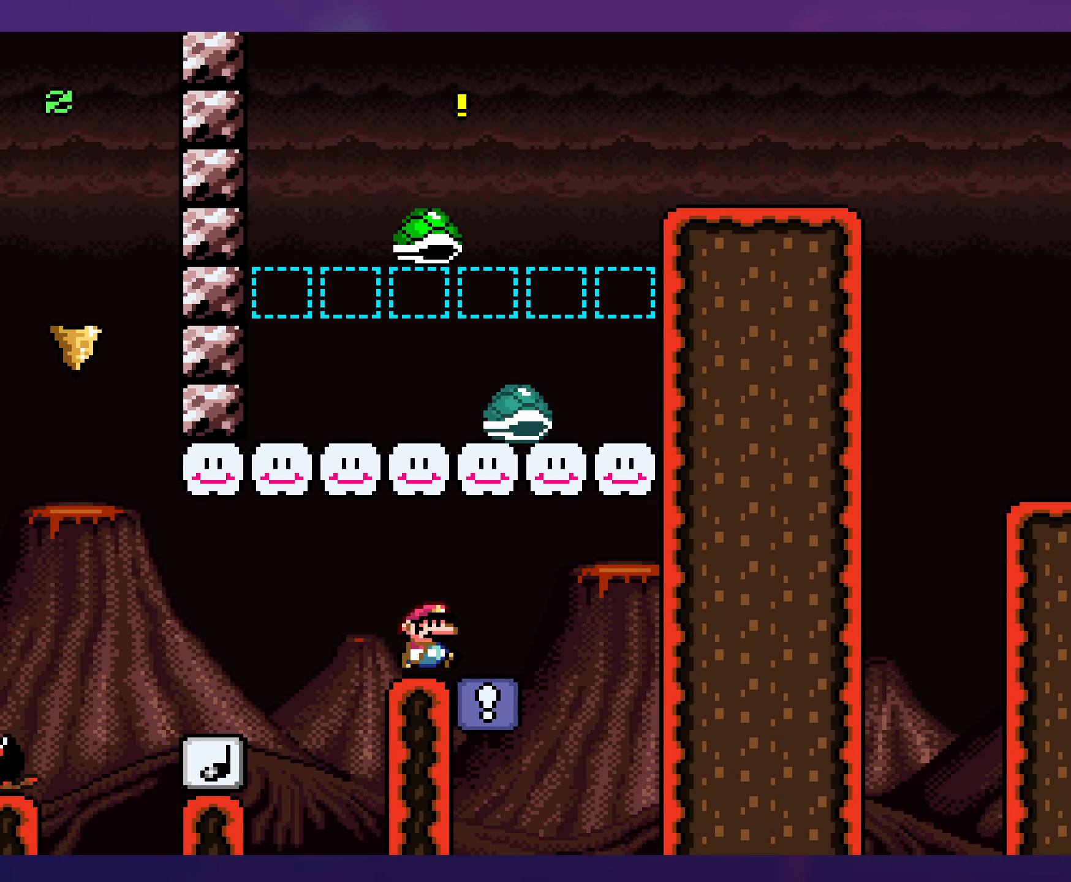
{"buttons": ["Y", "DPAD_RIGHT"], "events": [[200, "B", "down"], [434, "B", "up"]]}
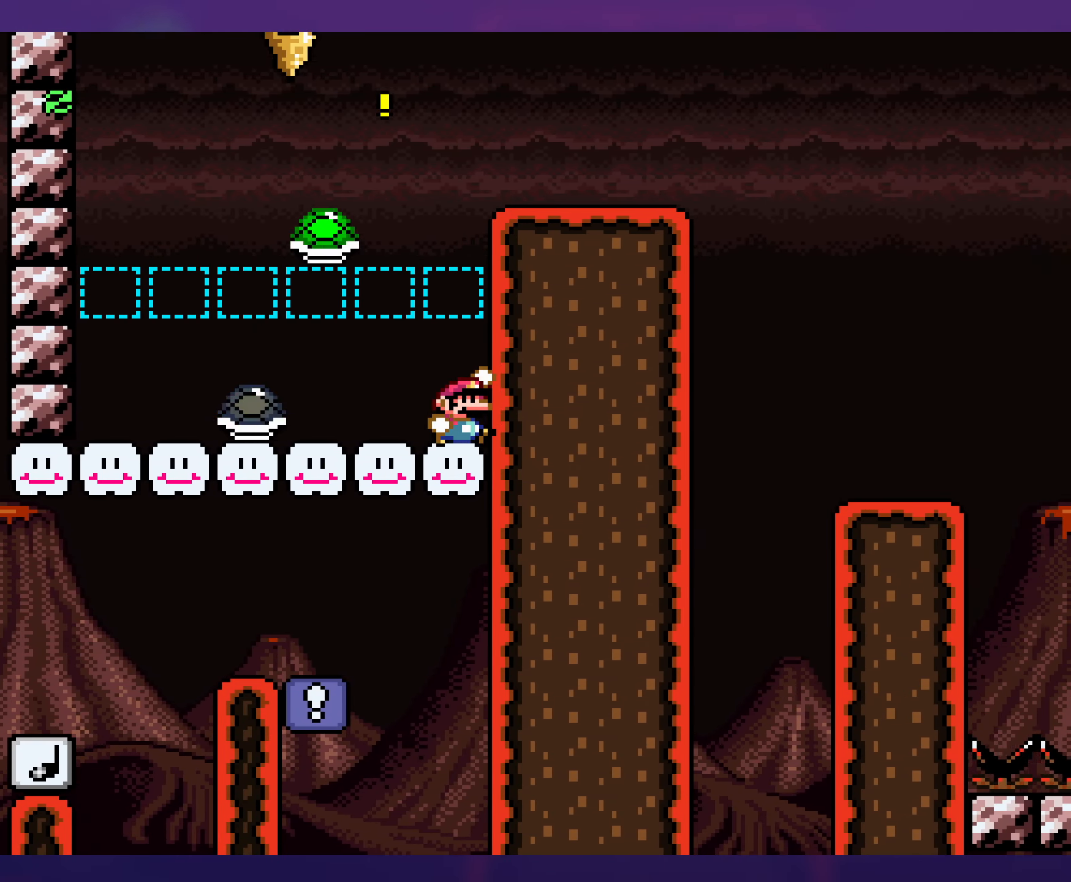
{"buttons": ["B", "Y", "DPAD_RIGHT"], "events": [[300, "B", "down"]]}
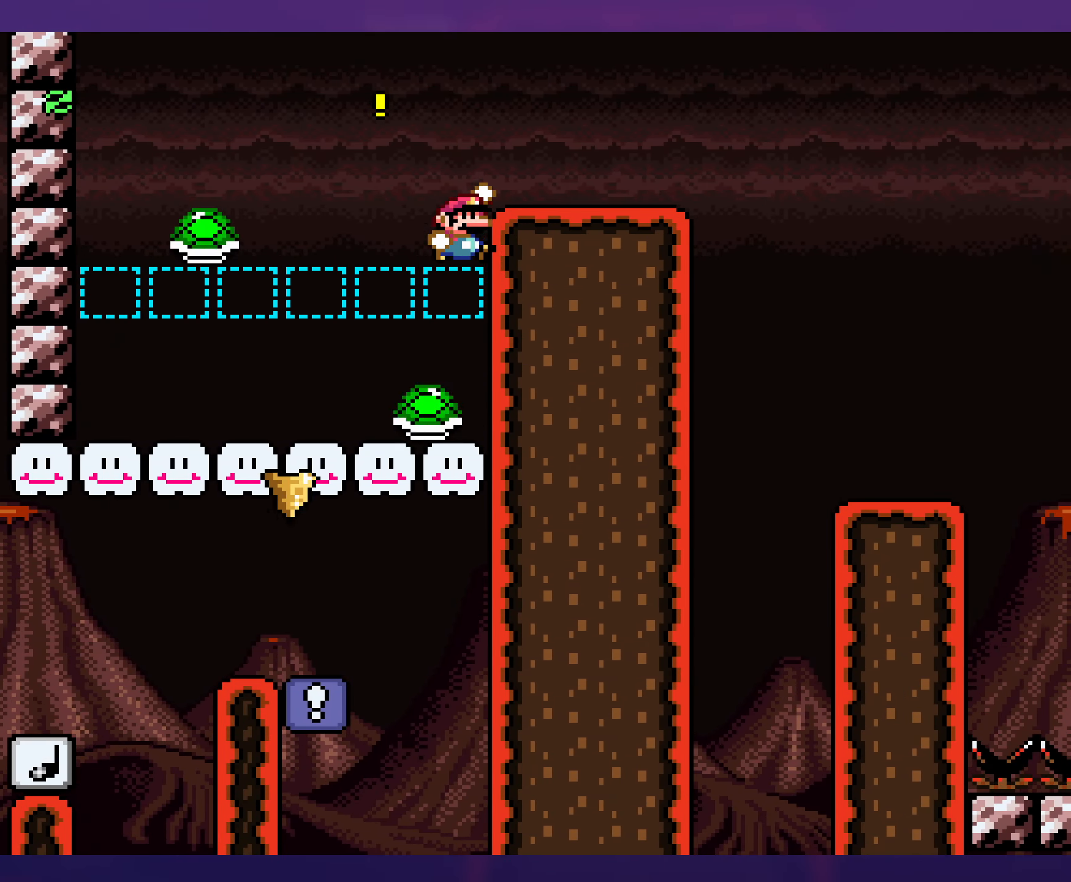
{"buttons": ["Y", "DPAD_RIGHT"], "events": [[217, "B", "up"]]}
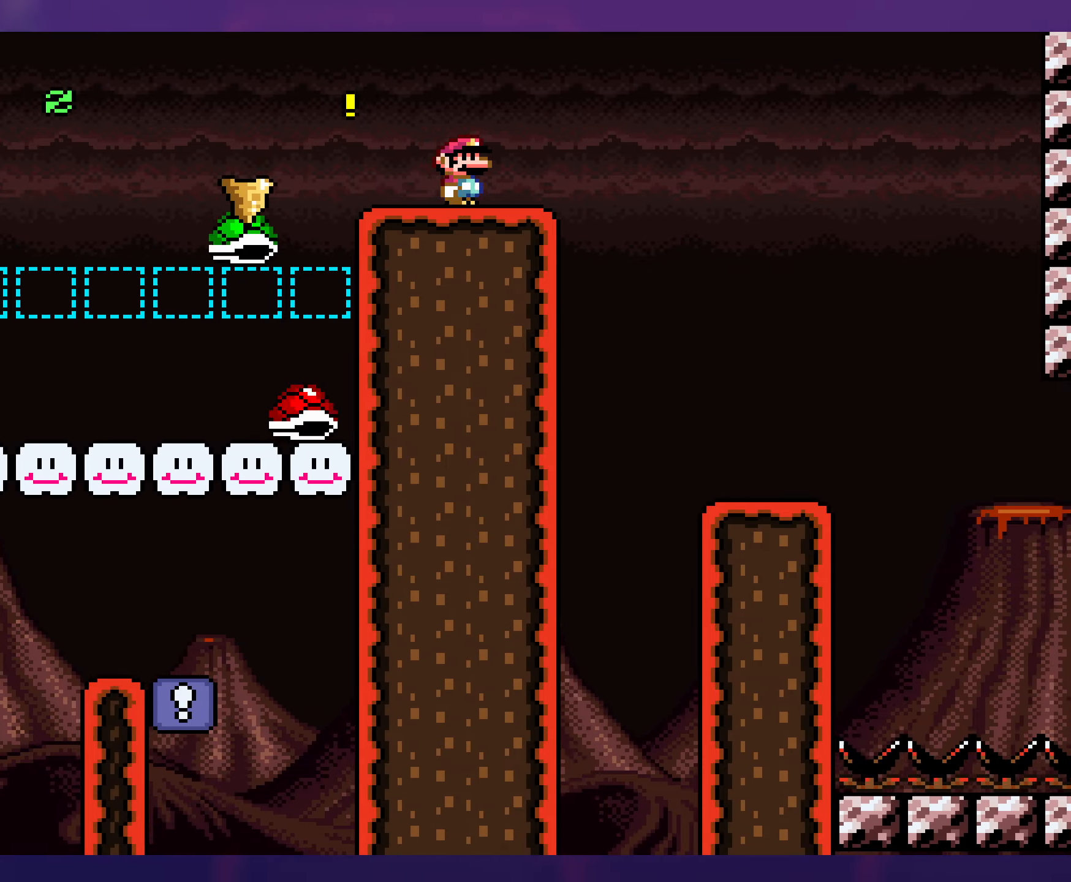
{"buttons": ["Y", "DPAD_LEFT"], "events": [[466, "DPAD_RIGHT", "up"], [466, "DPAD_UP", "down"], [483, "DPAD_LEFT", "down"], [483, "DPAD_UP", "up"]]}
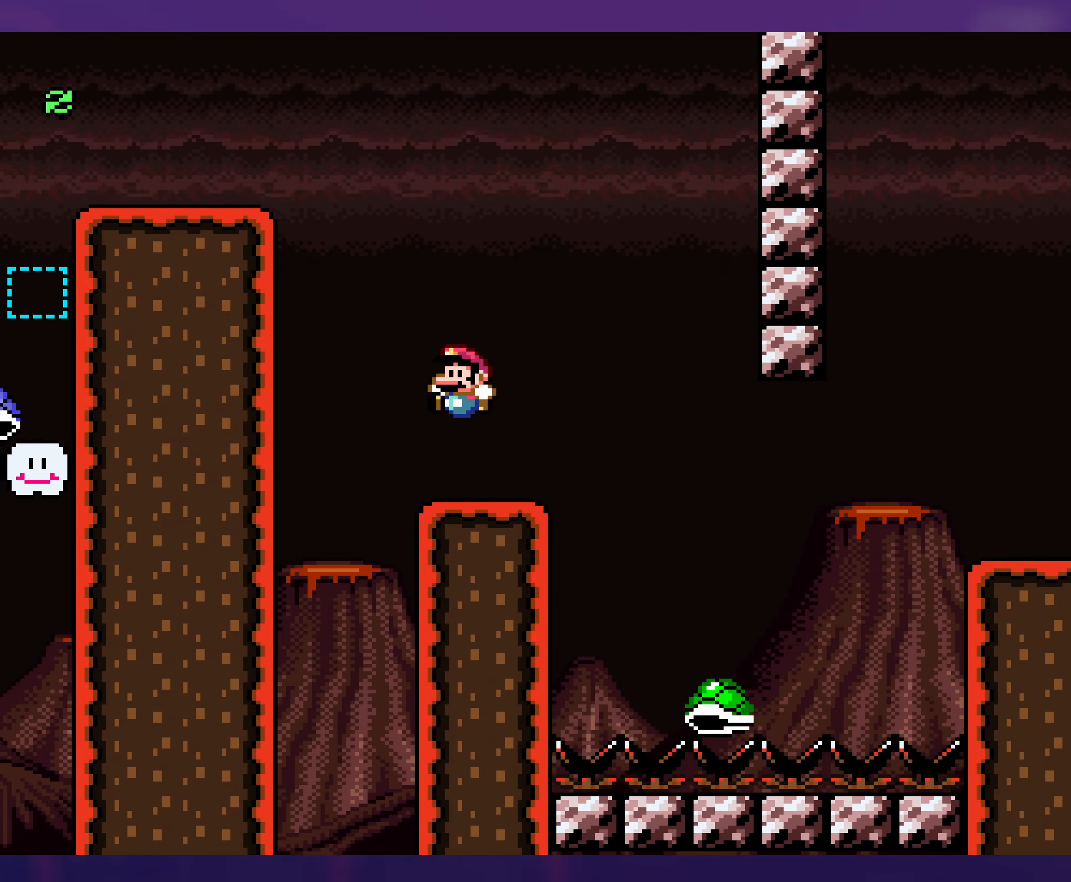
{"buttons": ["B", "Y", "DPAD_RIGHT"], "events": [[116, "DPAD_LEFT", "up"], [233, "B", "down"], [233, "DPAD_RIGHT", "down"], [316, "B", "up"], [450, "B", "down"]]}
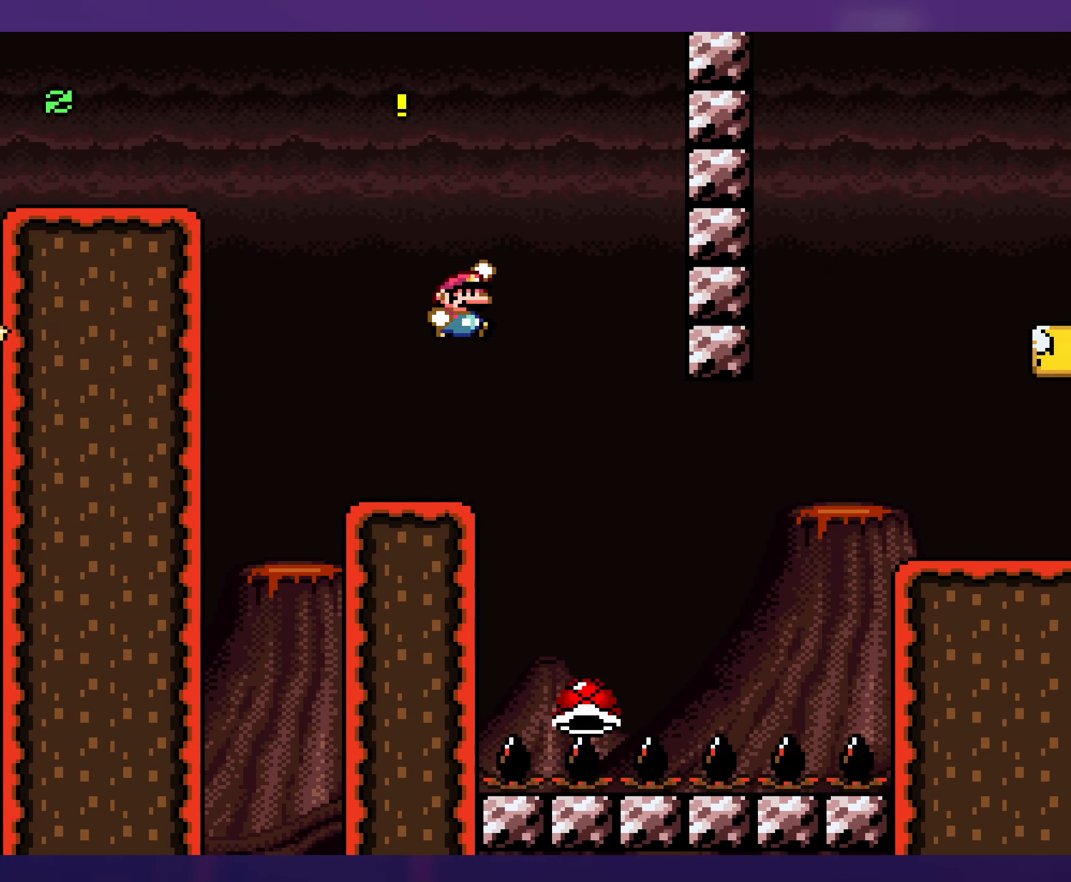
{"buttons": ["B", "Y", "DPAD_LEFT"], "events": [[66, "B", "up"], [200, "B", "down"], [283, "DPAD_RIGHT", "up"], [300, "DPAD_LEFT", "down"]]}
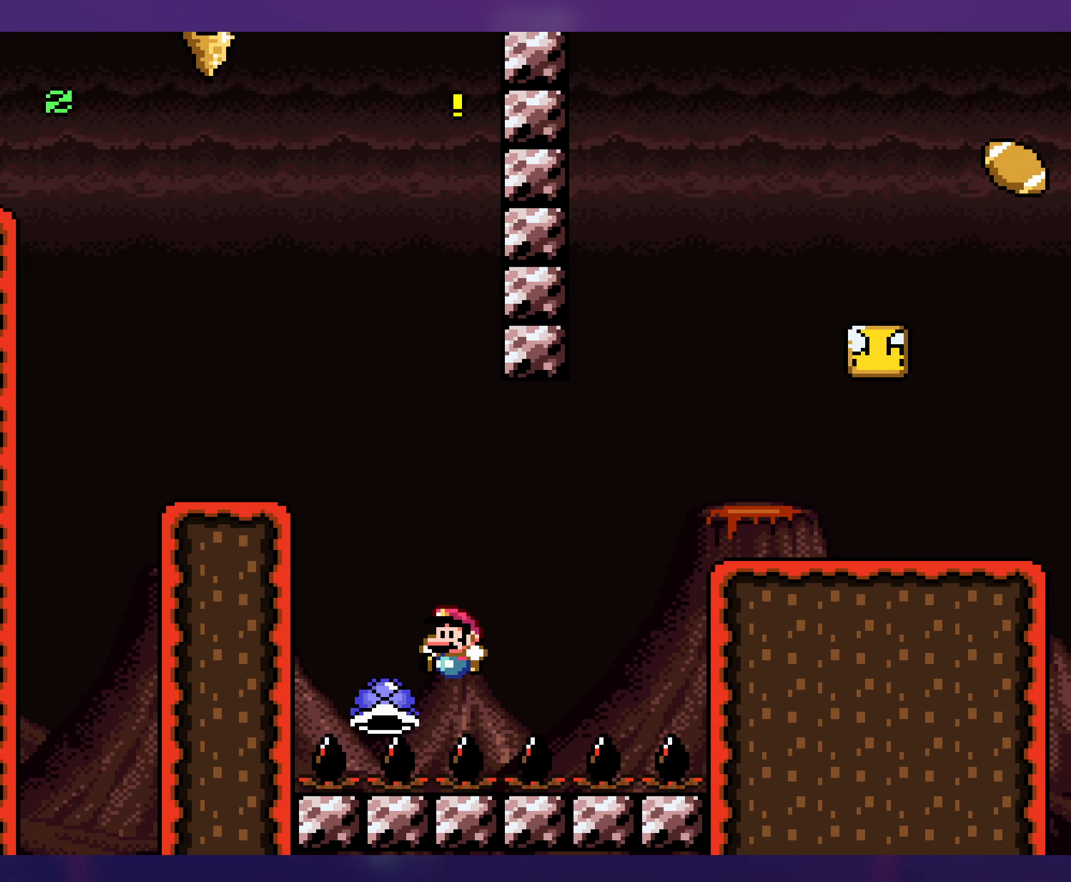
{"buttons": [], "events": [[100, "DPAD_UP", "down"], [116, "DPAD_LEFT", "up"], [133, "DPAD_RIGHT", "down"], [133, "DPAD_UP", "up"], [416, "DPAD_RIGHT", "up"], [466, "B", "up"], [500, "Y", "up"]]}
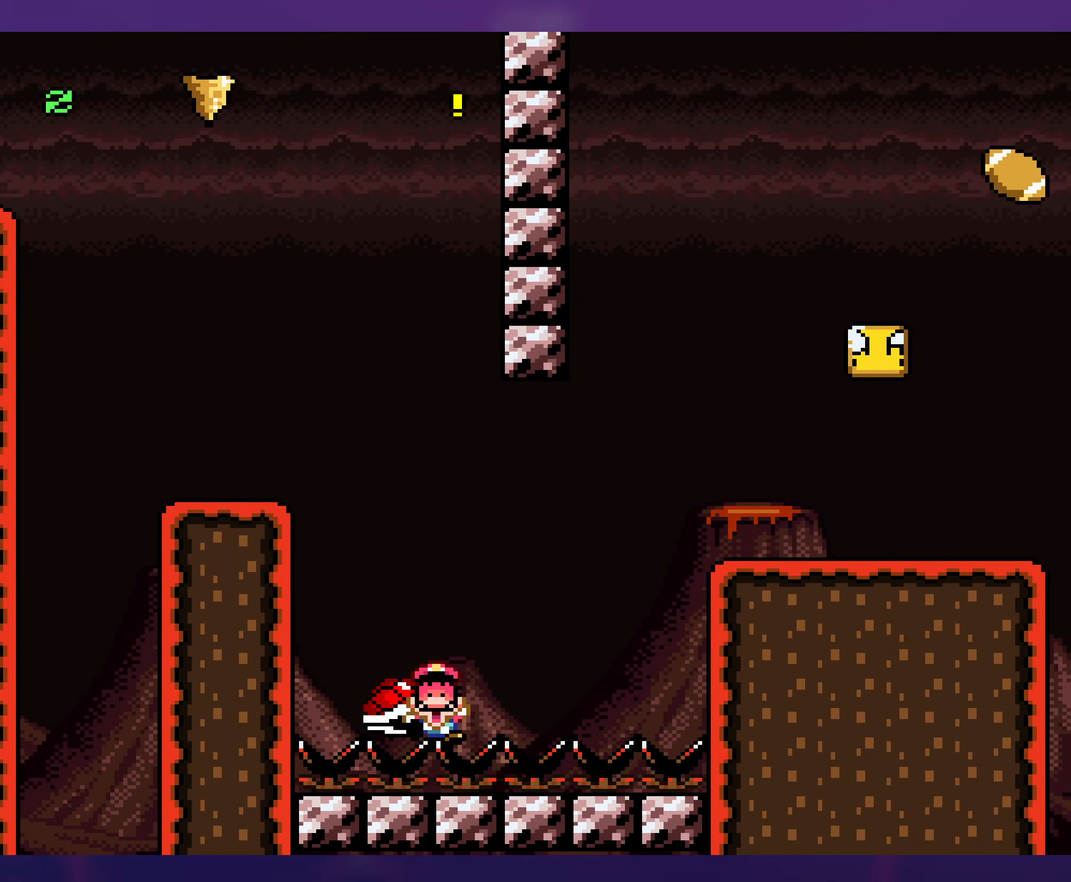
{"buttons": ["B"], "events": [[100, "B", "down"], [200, "B", "up"], [266, "B", "down"], [350, "B", "up"], [416, "B", "down"]]}
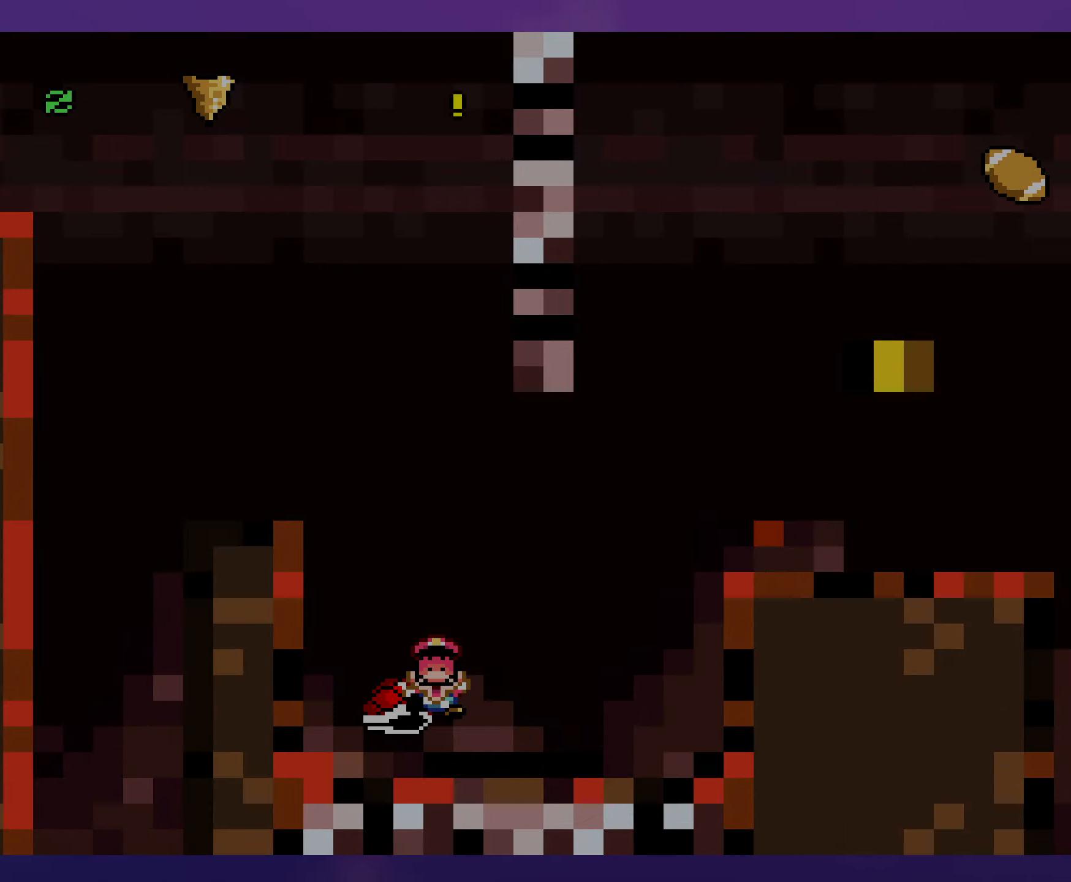
{"buttons": ["Y", "DPAD_RIGHT"], "events": [[16, "B", "up"], [100, "B", "down"], [166, "B", "up"], [250, "Y", "down"], [416, "DPAD_RIGHT", "down"]]}
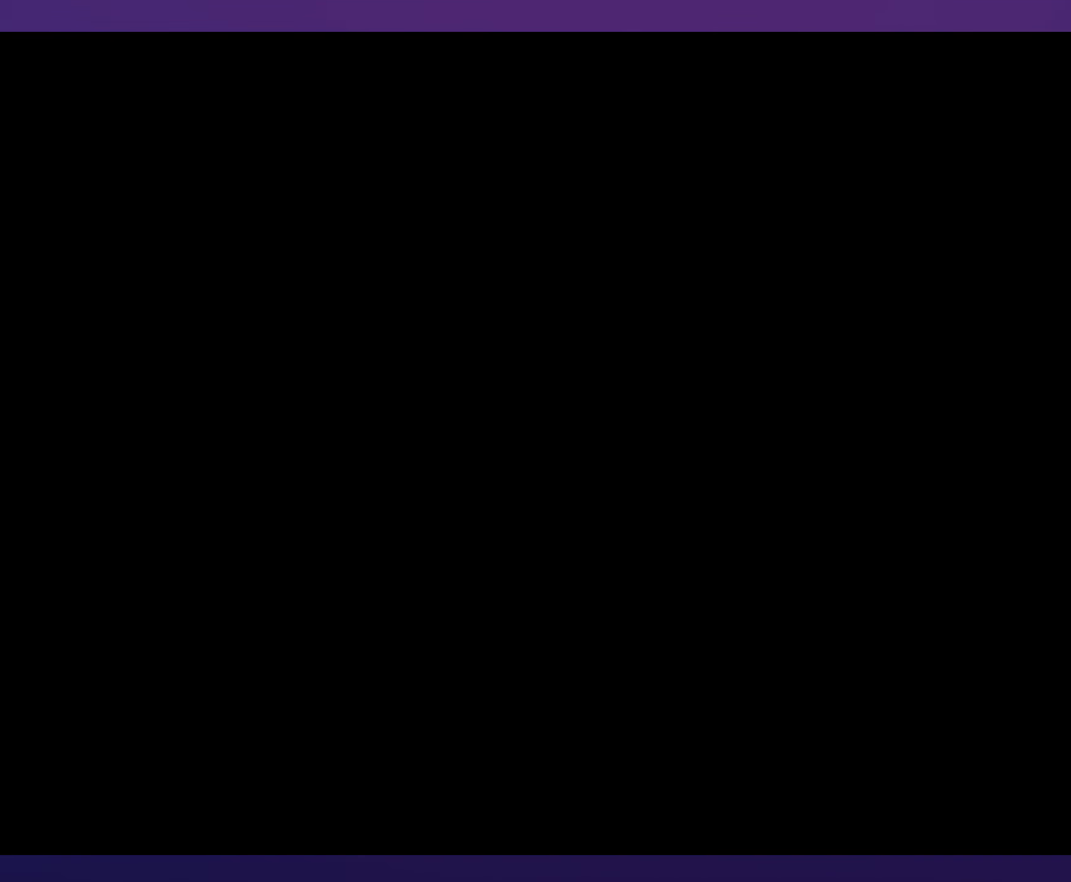
{"buttons": ["Y", "DPAD_RIGHT"], "events": []}